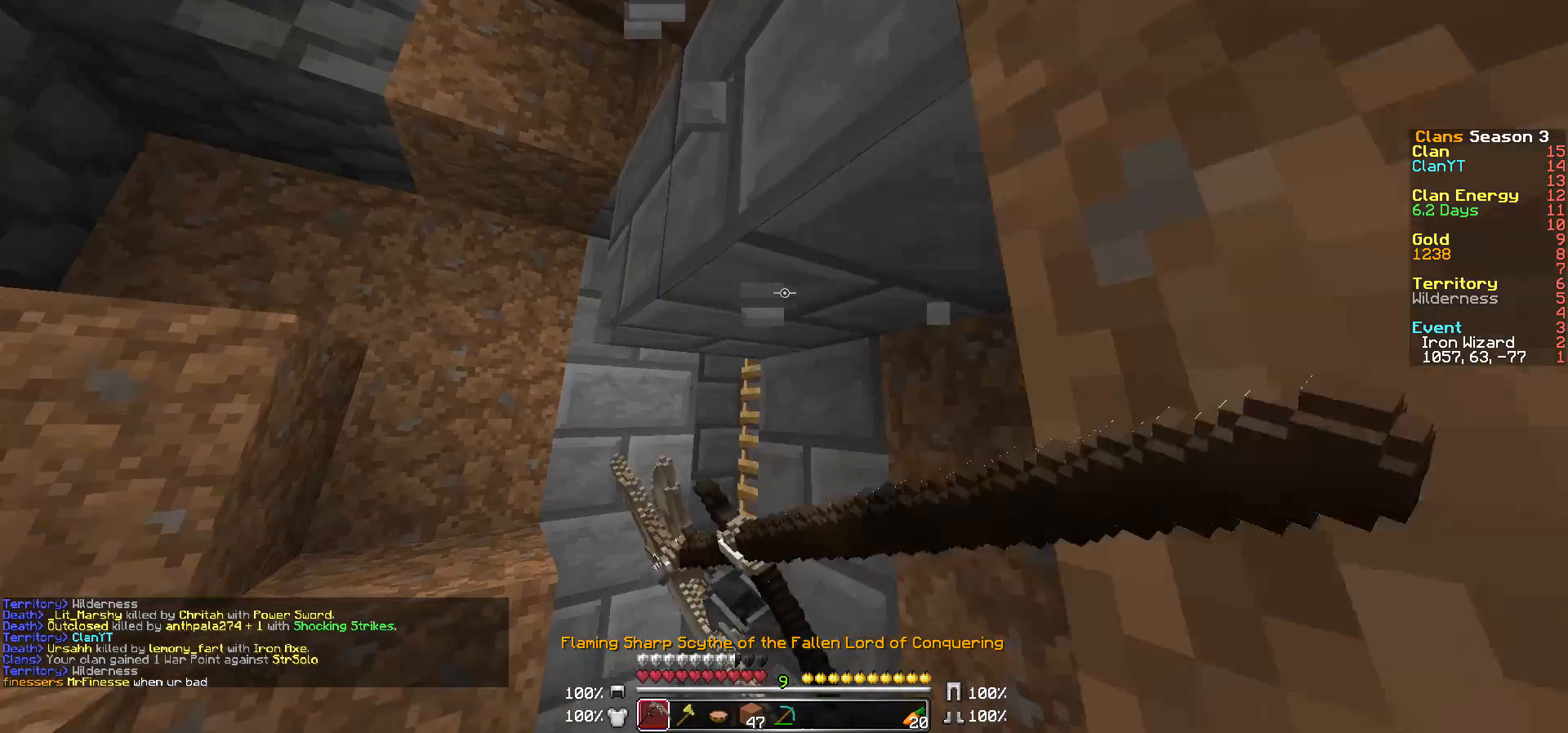
Gameplay with keyboard and mouse; each line is a JSON object with the keys and mouse buttons held at the frame after it. "events" lists presses ("down") and releases ("up") of "a", "d", "s", "w", "mouse_left" and "mouse_right" between this image and that frame as [ms after this image, input, new state], when the widget could be followed in between. "mouse_left", "mouse_right" = the "left", "right" buttons of the "mouse" list. No other keys are recorded. Fast repeated clicks can show as one long hold. Mouse movement is not recorded.
{"keys": ["w"], "mouse": [], "events": [[83, "a", "down"], [83, "mouse_left", "up"], [167, "a", "up"], [267, "d", "down"], [317, "mouse_right", "down"], [367, "d", "up"], [417, "mouse_right", "up"]]}
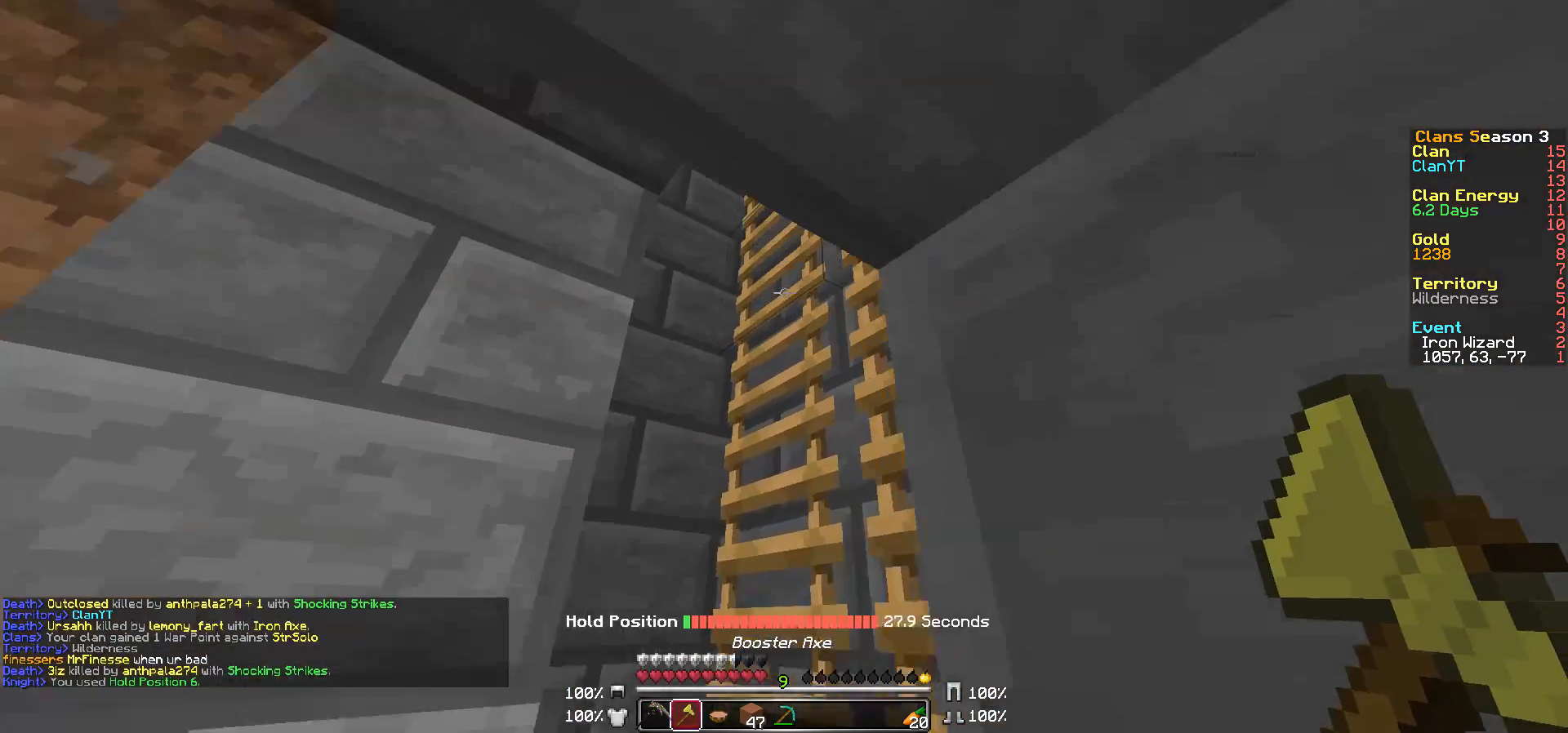
{"keys": ["d", "w"], "mouse": ["left"], "events": [[267, "d", "down"], [417, "mouse_left", "down"]]}
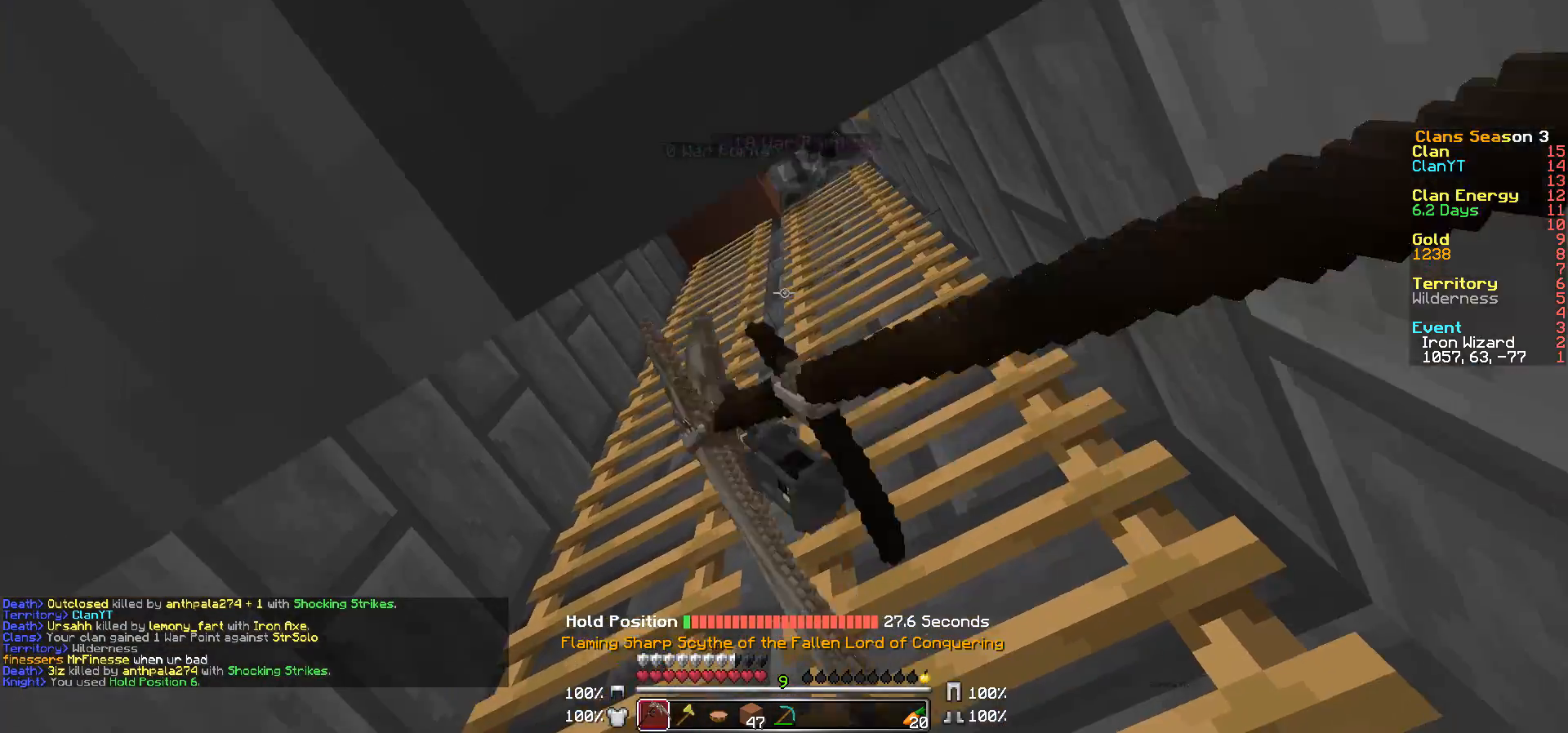
{"keys": ["d", "s"], "mouse": ["left"], "events": [[17, "mouse_left", "up"], [67, "mouse_left", "down"], [167, "mouse_left", "up"], [267, "mouse_left", "down"], [317, "w", "up"], [367, "mouse_left", "up"], [433, "mouse_left", "down"], [483, "s", "down"]]}
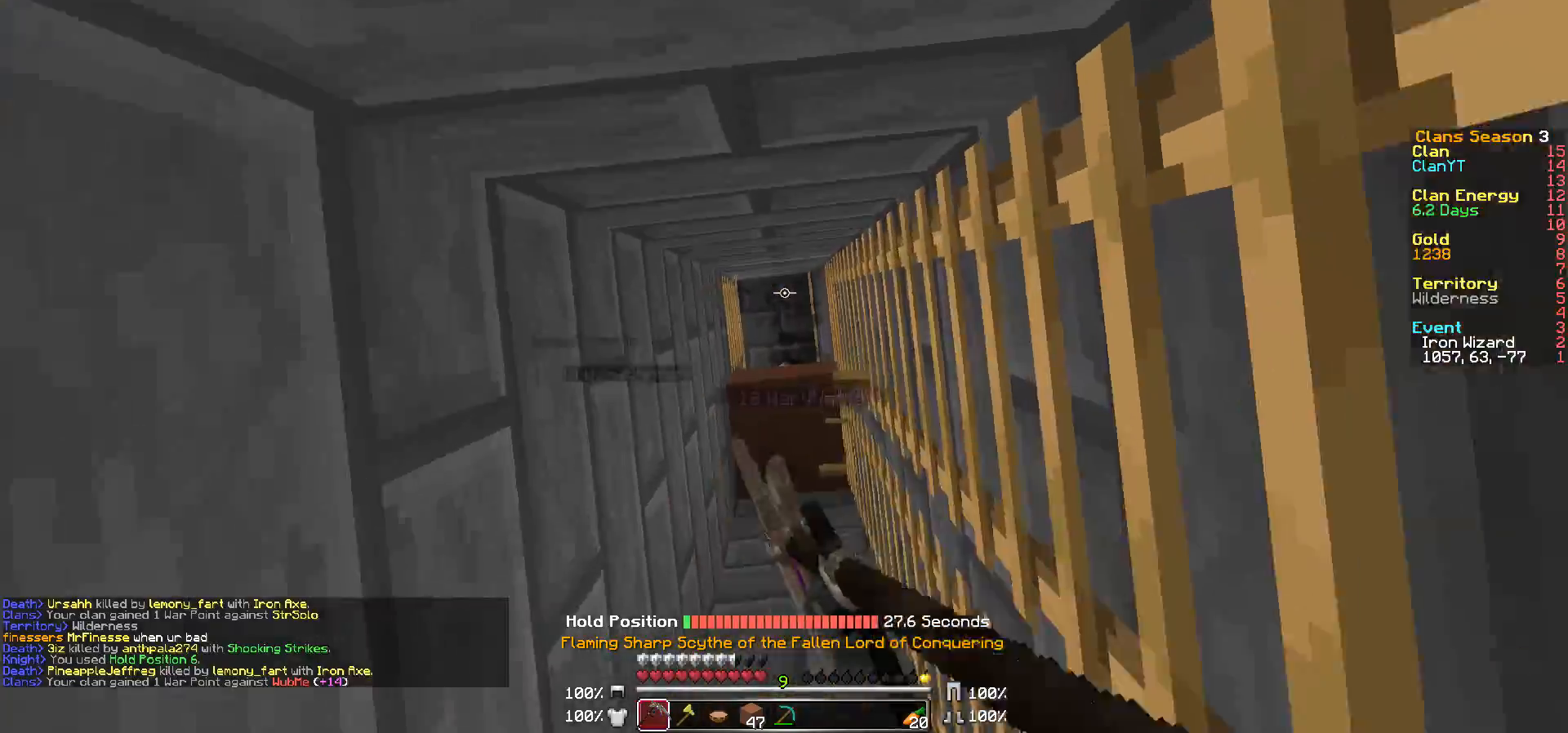
{"keys": ["a", "d", "s"], "mouse": [], "events": [[67, "mouse_left", "up"], [117, "mouse_left", "down"], [217, "a", "down"], [217, "mouse_left", "up"], [317, "mouse_left", "down"], [417, "mouse_left", "up"]]}
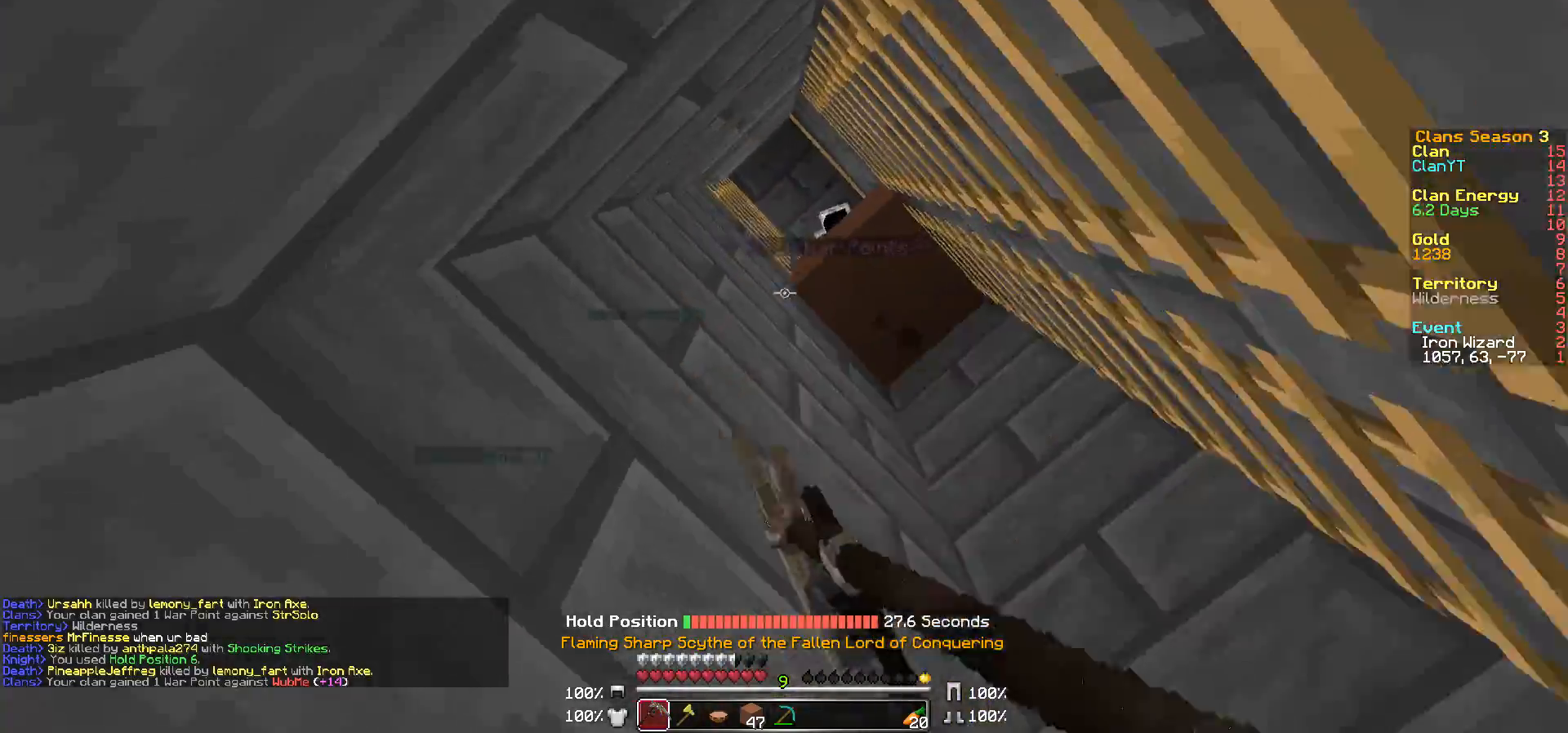
{"keys": ["a", "s"], "mouse": [], "events": [[17, "mouse_left", "down"], [83, "a", "up"], [117, "a", "down"], [117, "mouse_left", "up"], [183, "d", "up"], [183, "mouse_left", "down"], [267, "mouse_left", "up"], [317, "d", "down"], [367, "mouse_left", "down"], [433, "mouse_left", "up"], [483, "d", "up"]]}
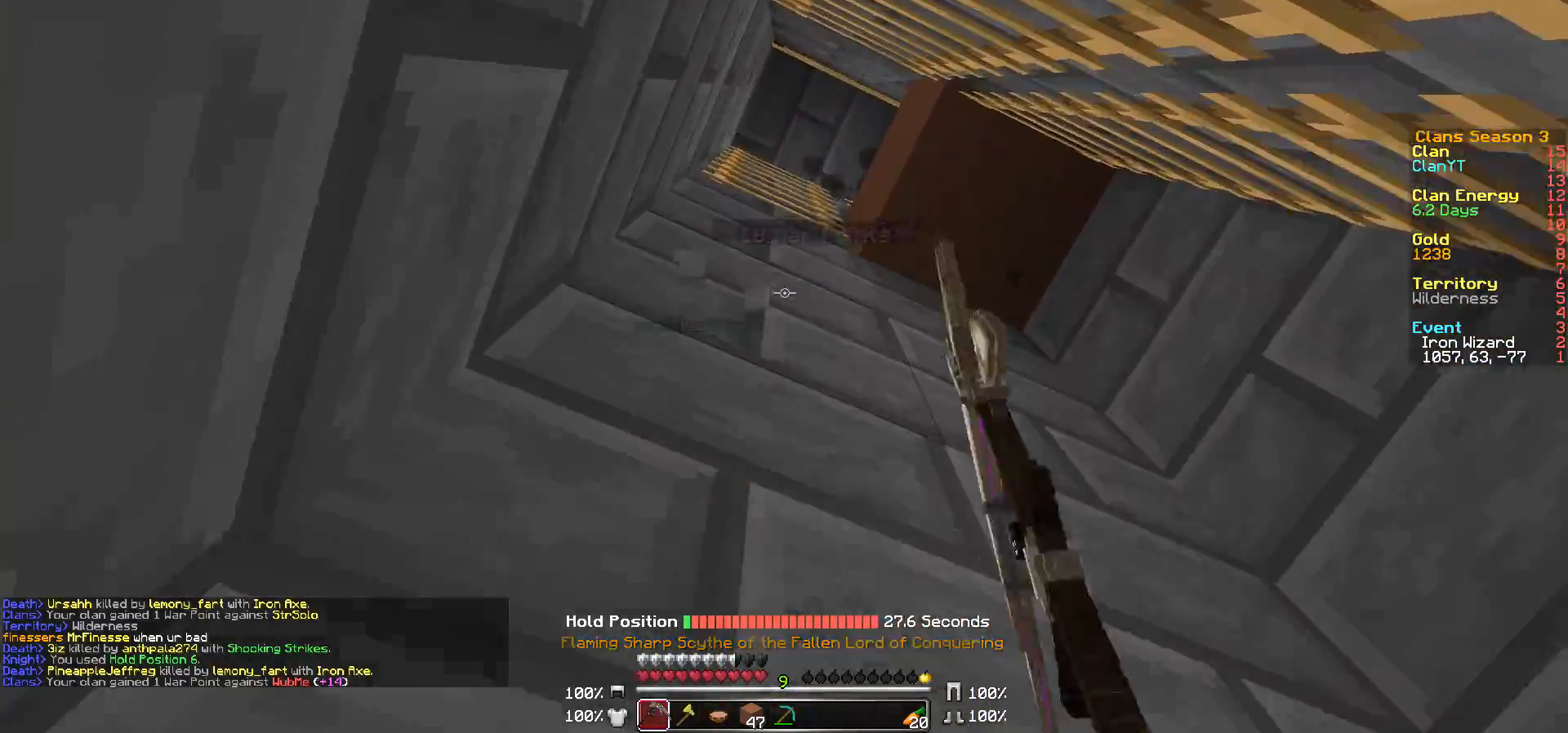
{"keys": ["a", "w"], "mouse": [], "events": [[33, "mouse_left", "down"], [117, "mouse_left", "up"], [233, "mouse_left", "down"], [233, "s", "up"], [333, "mouse_left", "up"], [367, "mouse_left", "down"], [417, "w", "down"], [467, "mouse_left", "up"]]}
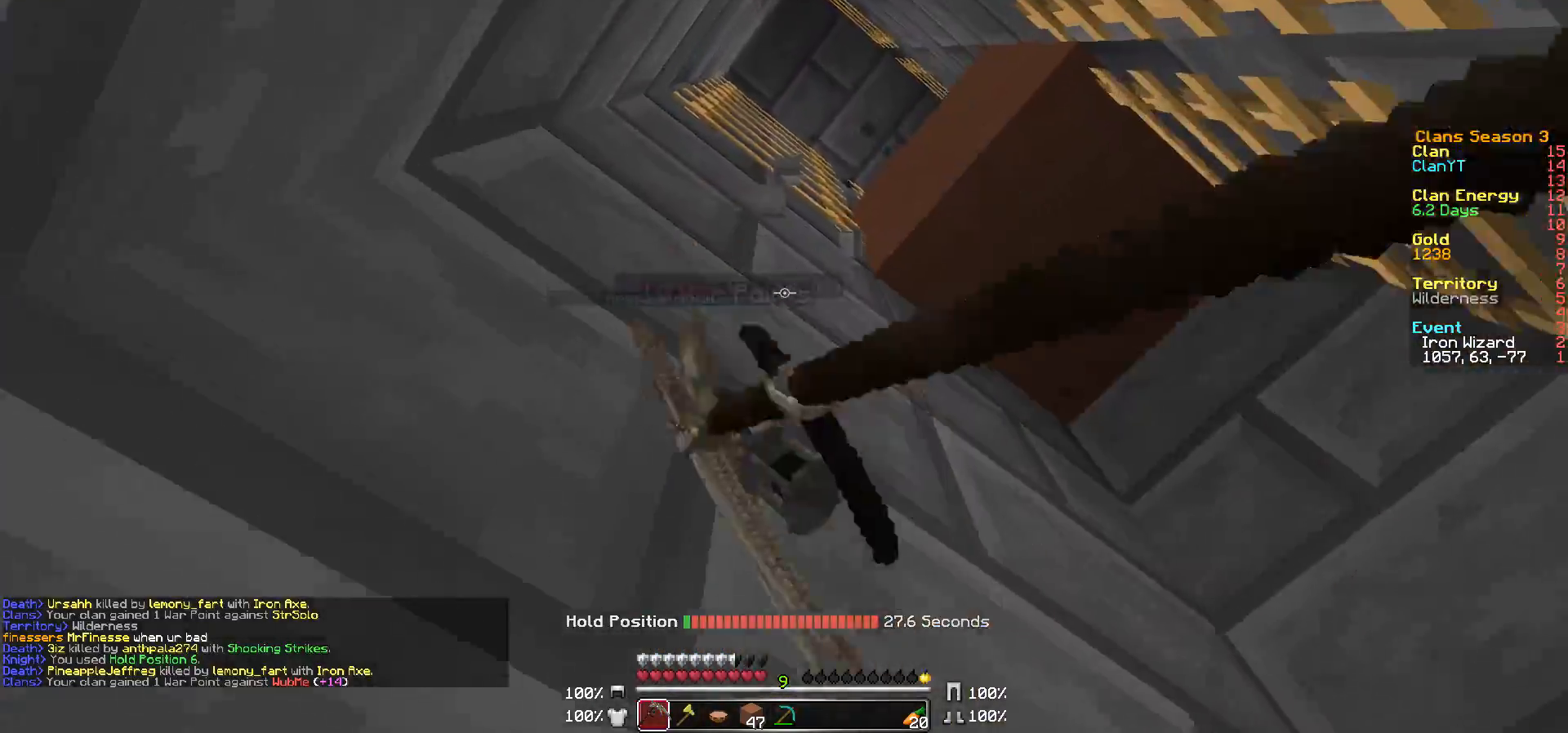
{"keys": ["a", "d", "s"], "mouse": ["left"], "events": [[67, "mouse_left", "down"], [133, "a", "up"], [133, "d", "down"], [167, "mouse_left", "up"], [167, "w", "up"], [317, "s", "down"], [417, "a", "down"], [417, "mouse_left", "down"]]}
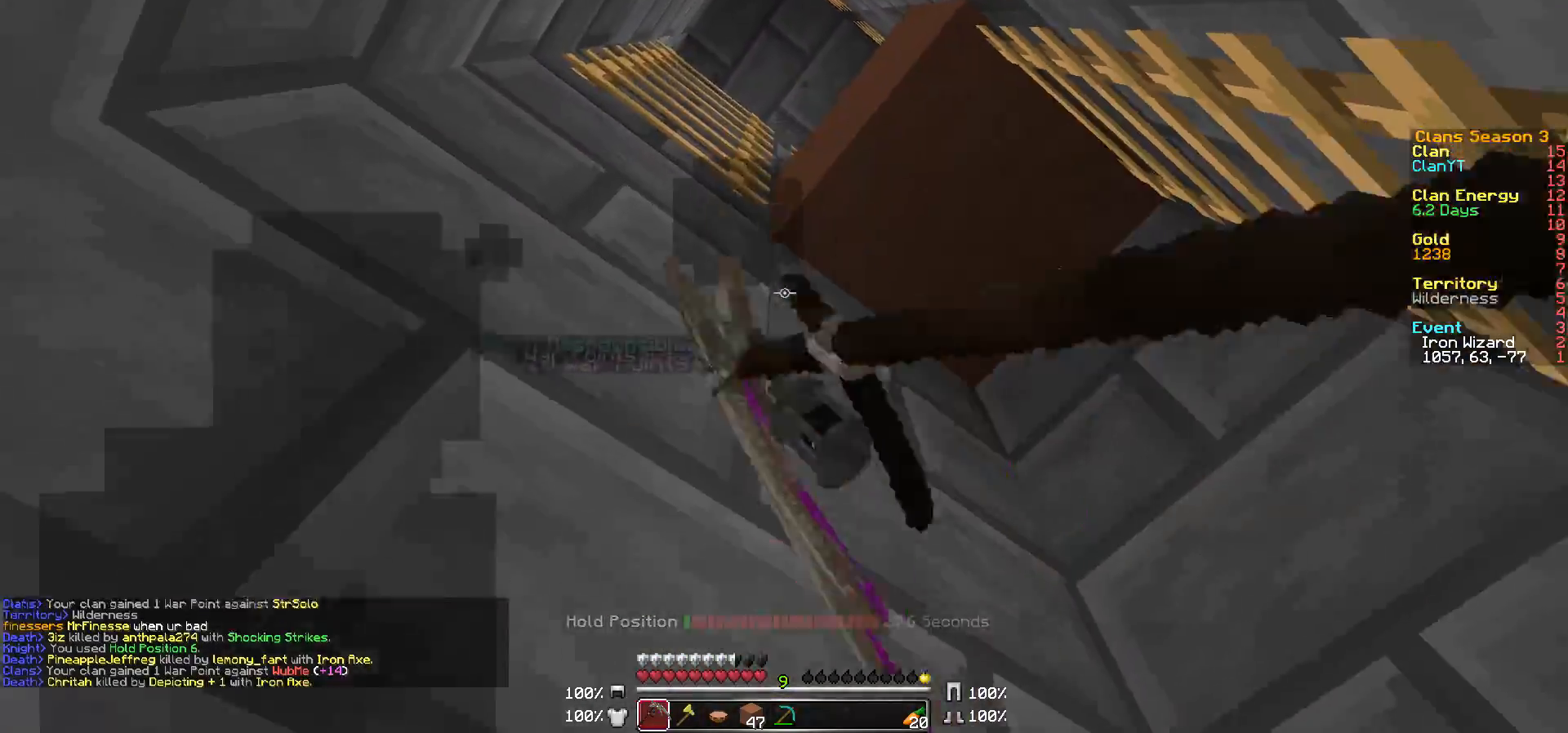
{"keys": ["a", "d", "s"], "mouse": ["left"], "events": [[33, "mouse_left", "up"], [167, "mouse_left", "down"], [267, "mouse_left", "up"], [417, "mouse_left", "down"]]}
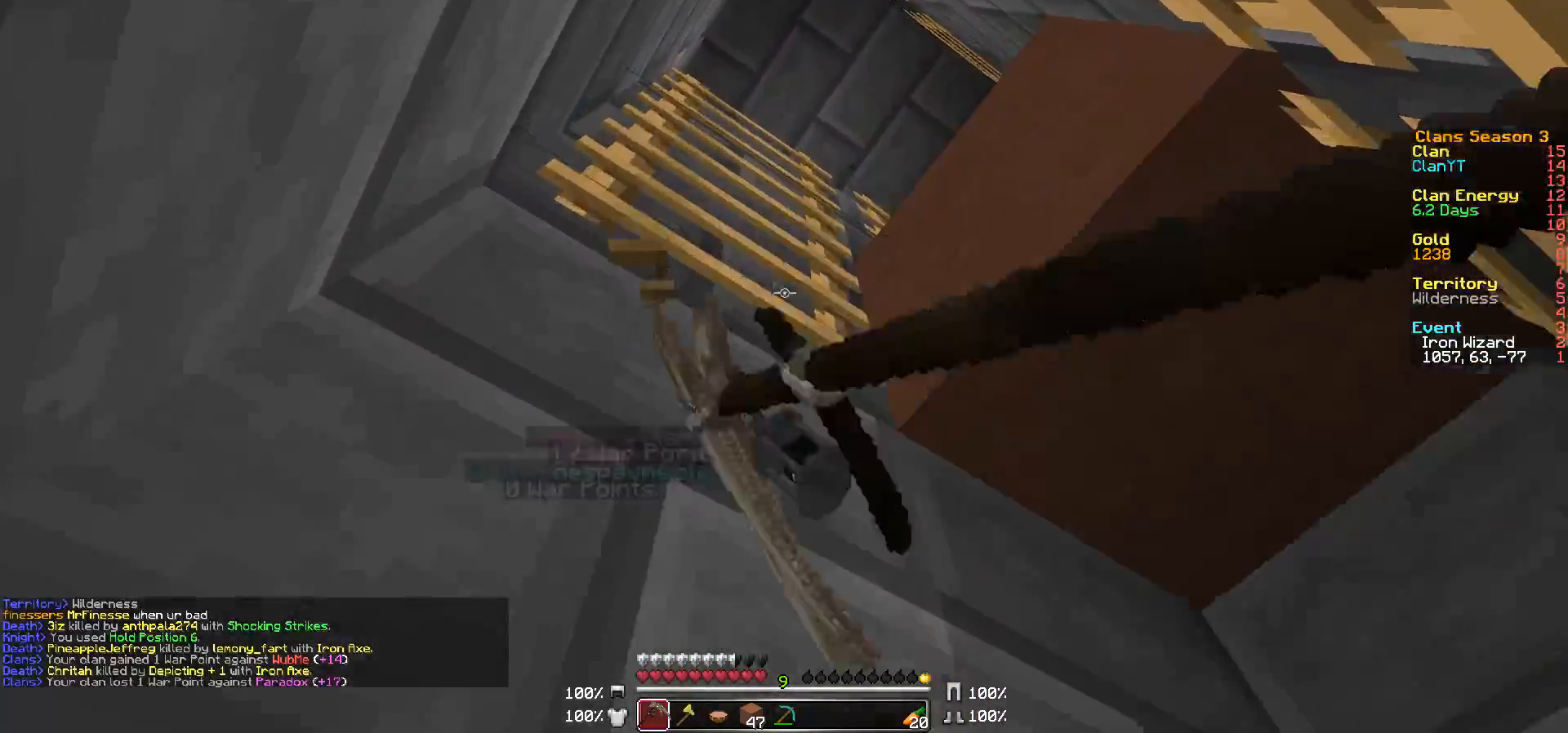
{"keys": ["d", "s"], "mouse": ["left"], "events": [[17, "mouse_left", "up"], [83, "a", "up"], [117, "mouse_left", "down"], [167, "mouse_left", "up"], [267, "mouse_left", "down"], [367, "mouse_left", "up"], [467, "mouse_left", "down"]]}
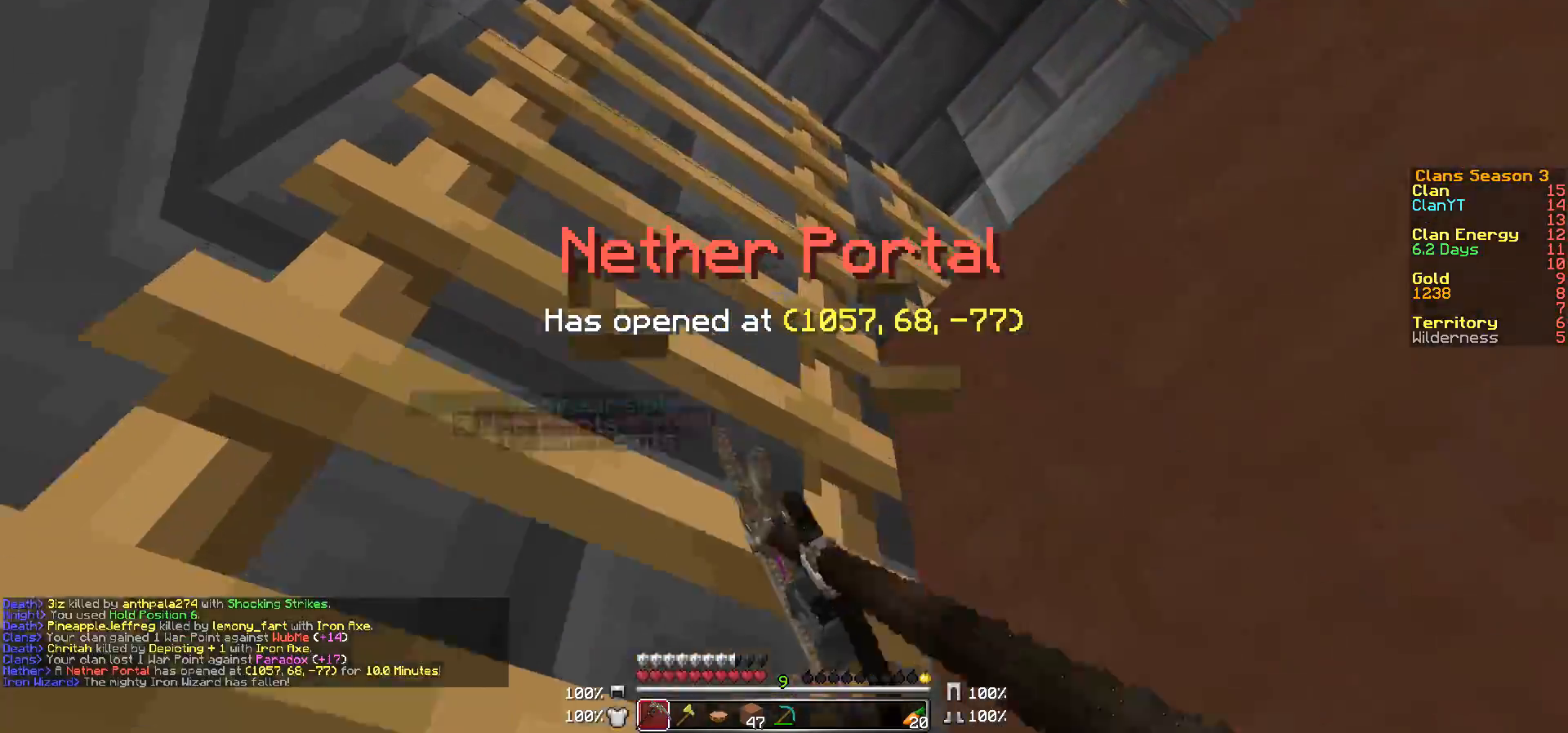
{"keys": ["d", "w"], "mouse": [], "events": [[67, "mouse_left", "up"], [167, "mouse_left", "down"], [167, "s", "up"], [267, "mouse_left", "up"], [267, "w", "down"], [400, "mouse_left", "down"], [467, "mouse_left", "up"]]}
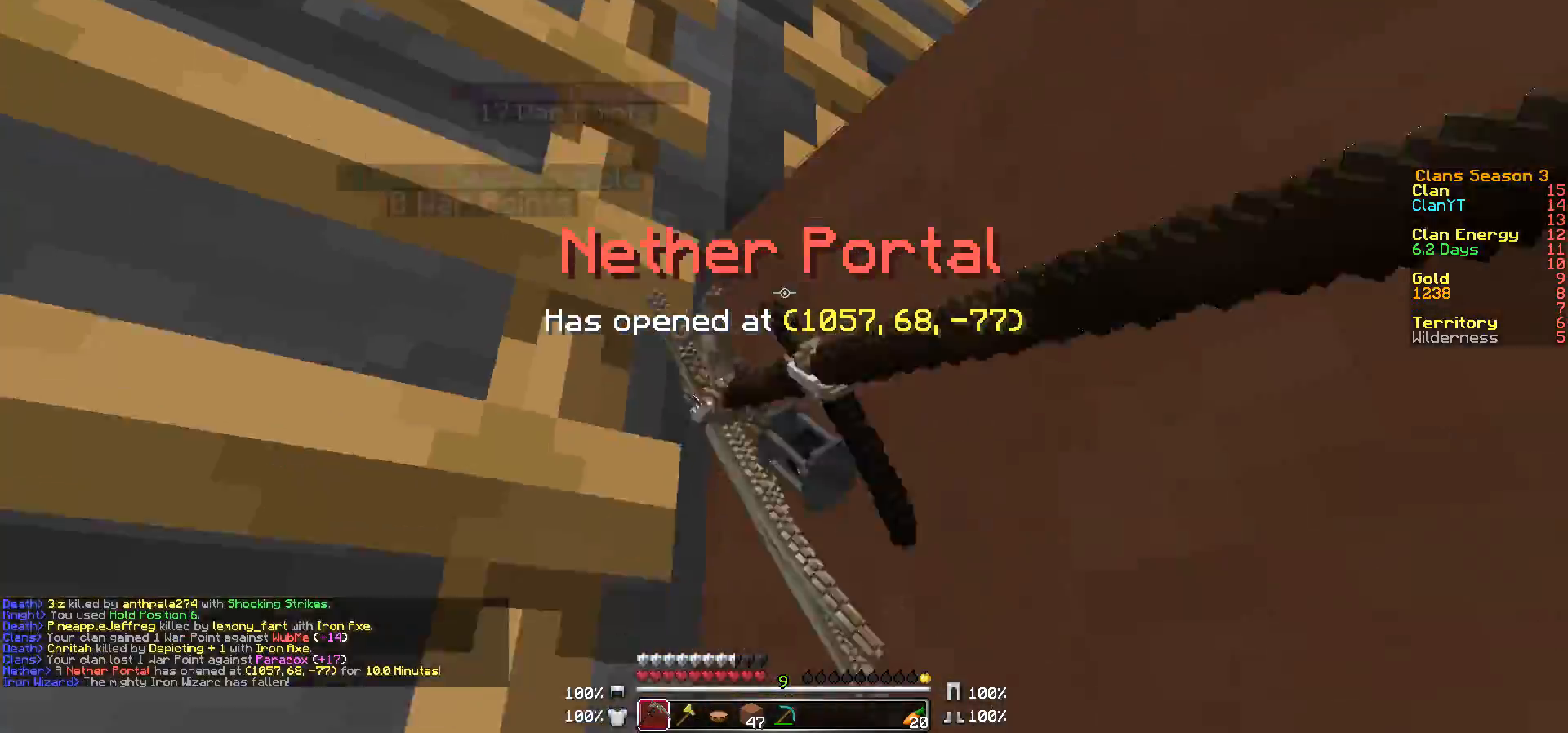
{"keys": ["d", "w"], "mouse": ["left"], "events": [[67, "mouse_left", "down"], [267, "mouse_left", "up"], [300, "mouse_left", "down"], [383, "mouse_left", "up"], [483, "mouse_left", "down"]]}
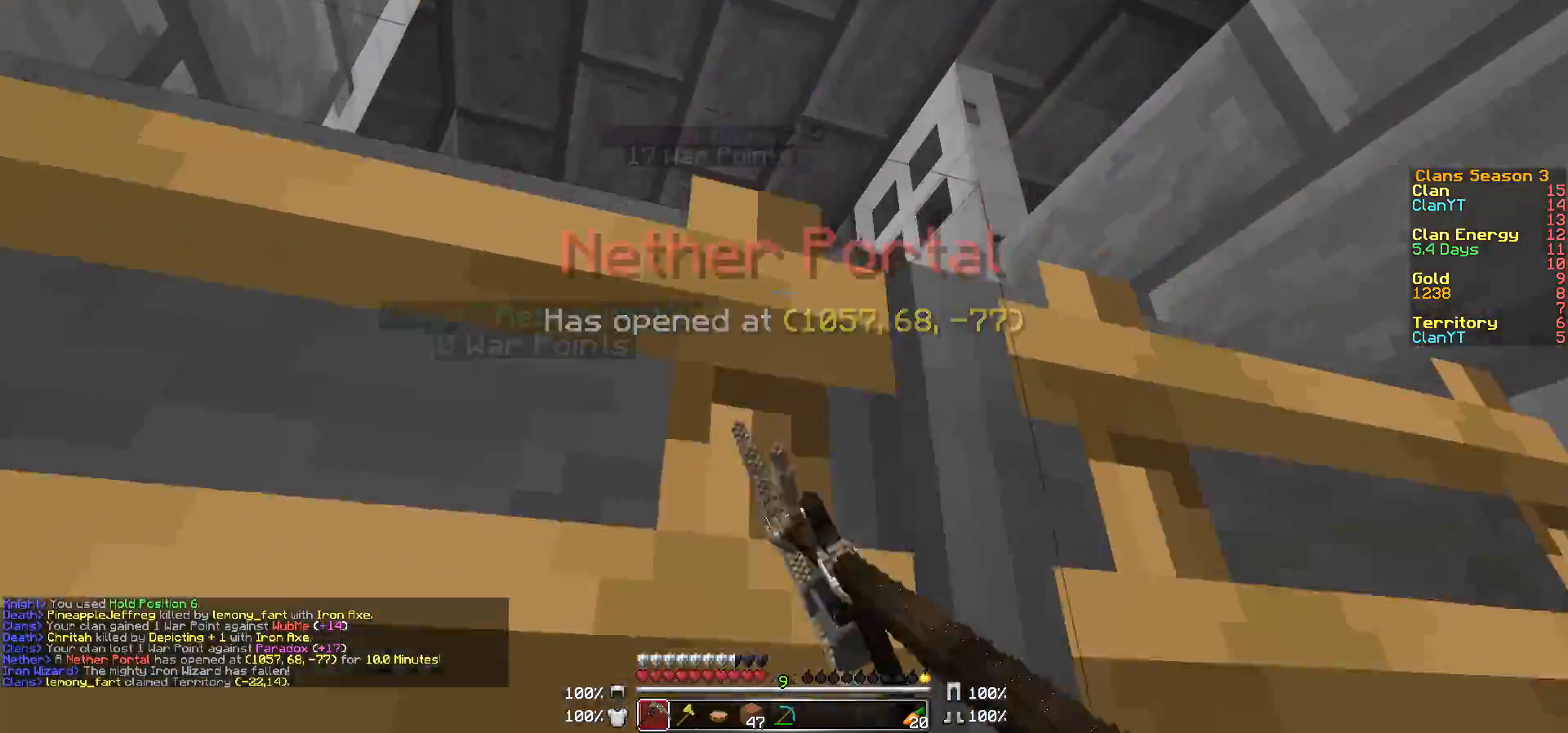
{"keys": ["d", "w"], "mouse": [], "events": [[117, "d", "up"], [117, "mouse_left", "up"], [183, "mouse_left", "down"], [317, "mouse_left", "up"], [367, "mouse_left", "down"], [467, "d", "down"], [467, "mouse_left", "up"]]}
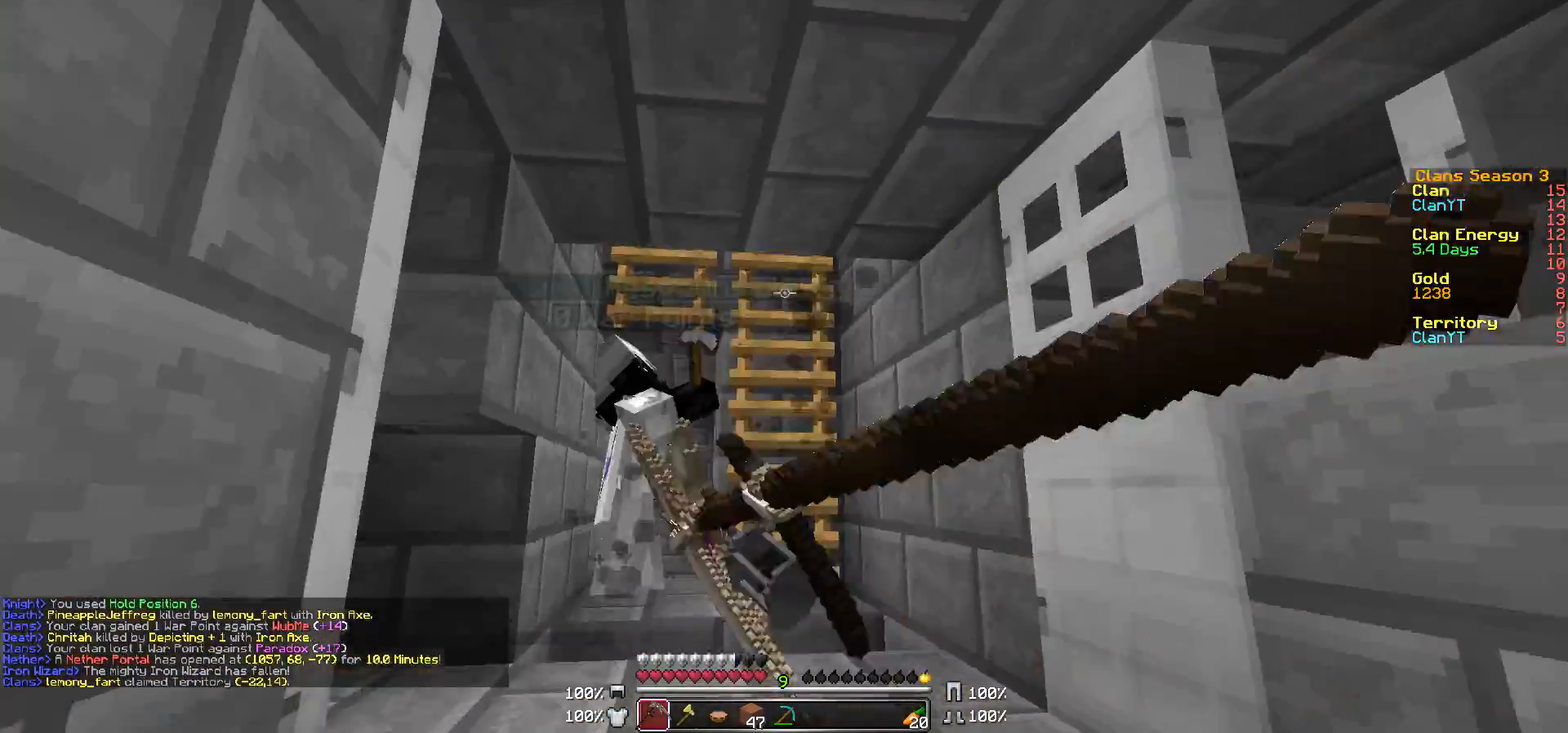
{"keys": ["w"], "mouse": ["left"], "events": [[67, "d", "up"], [67, "mouse_left", "down"], [167, "mouse_left", "up"], [267, "mouse_left", "down"], [367, "mouse_left", "up"], [467, "mouse_left", "down"]]}
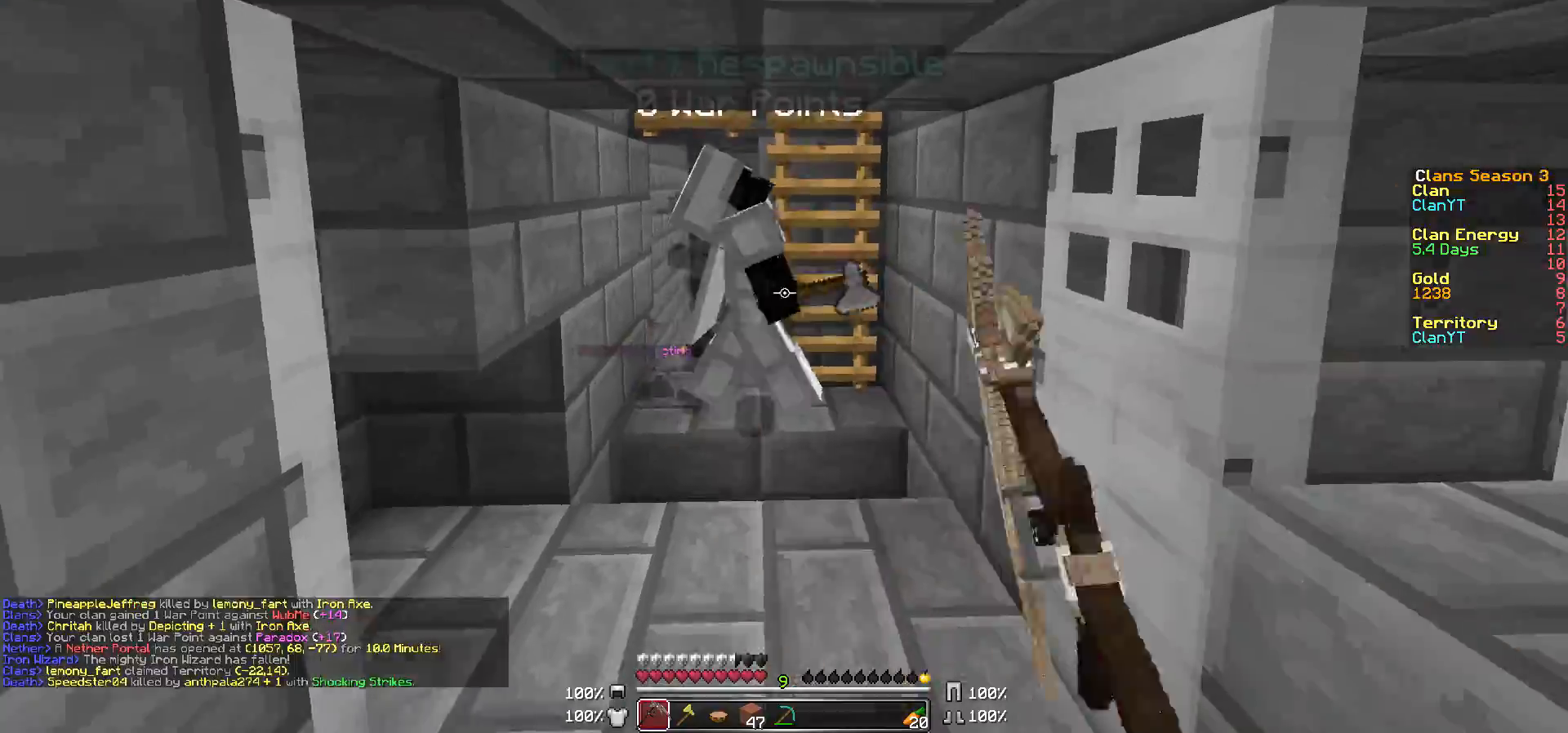
{"keys": ["w"], "mouse": [], "events": [[83, "mouse_left", "up"], [217, "mouse_left", "down"], [317, "mouse_left", "up"]]}
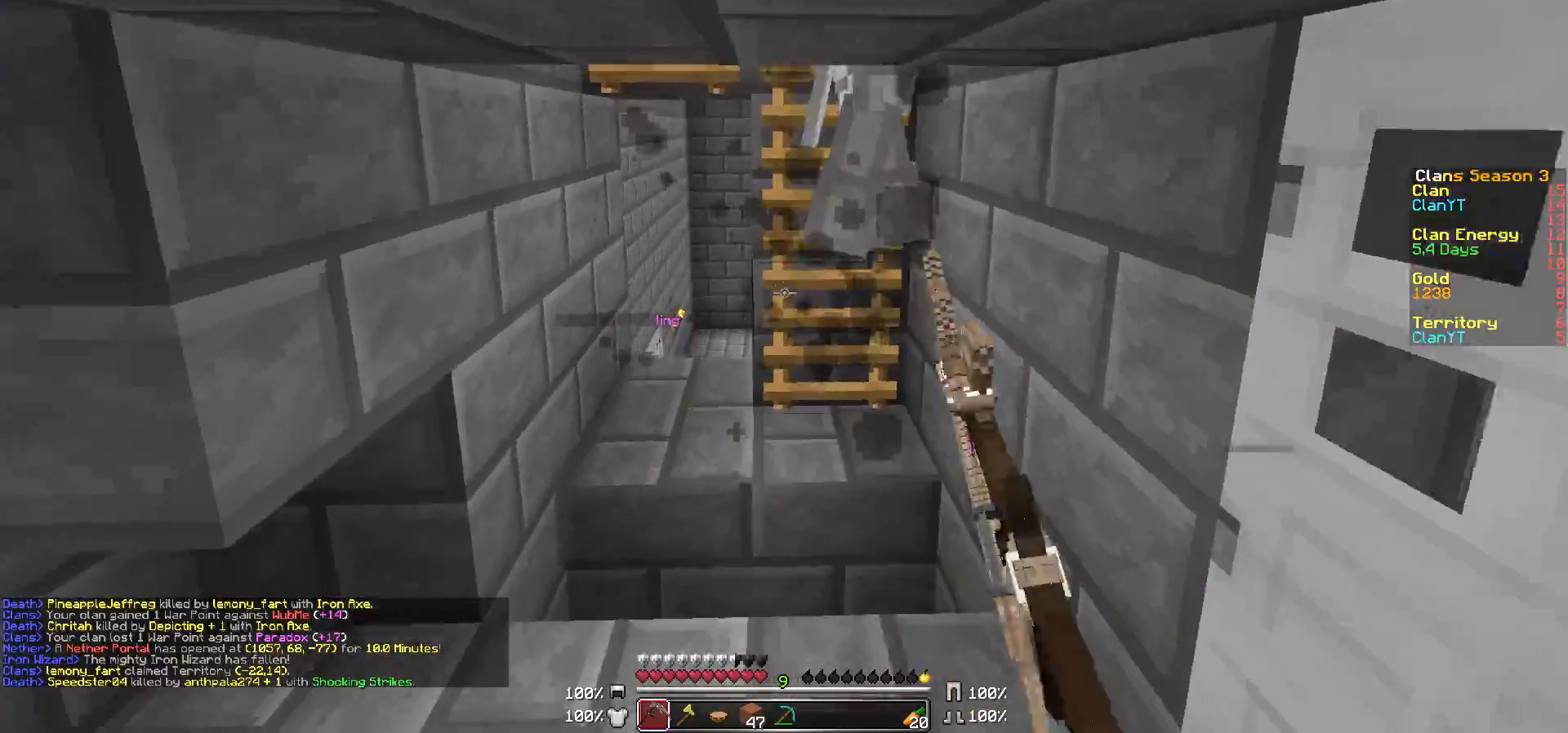
{"keys": ["w"], "mouse": [], "events": []}
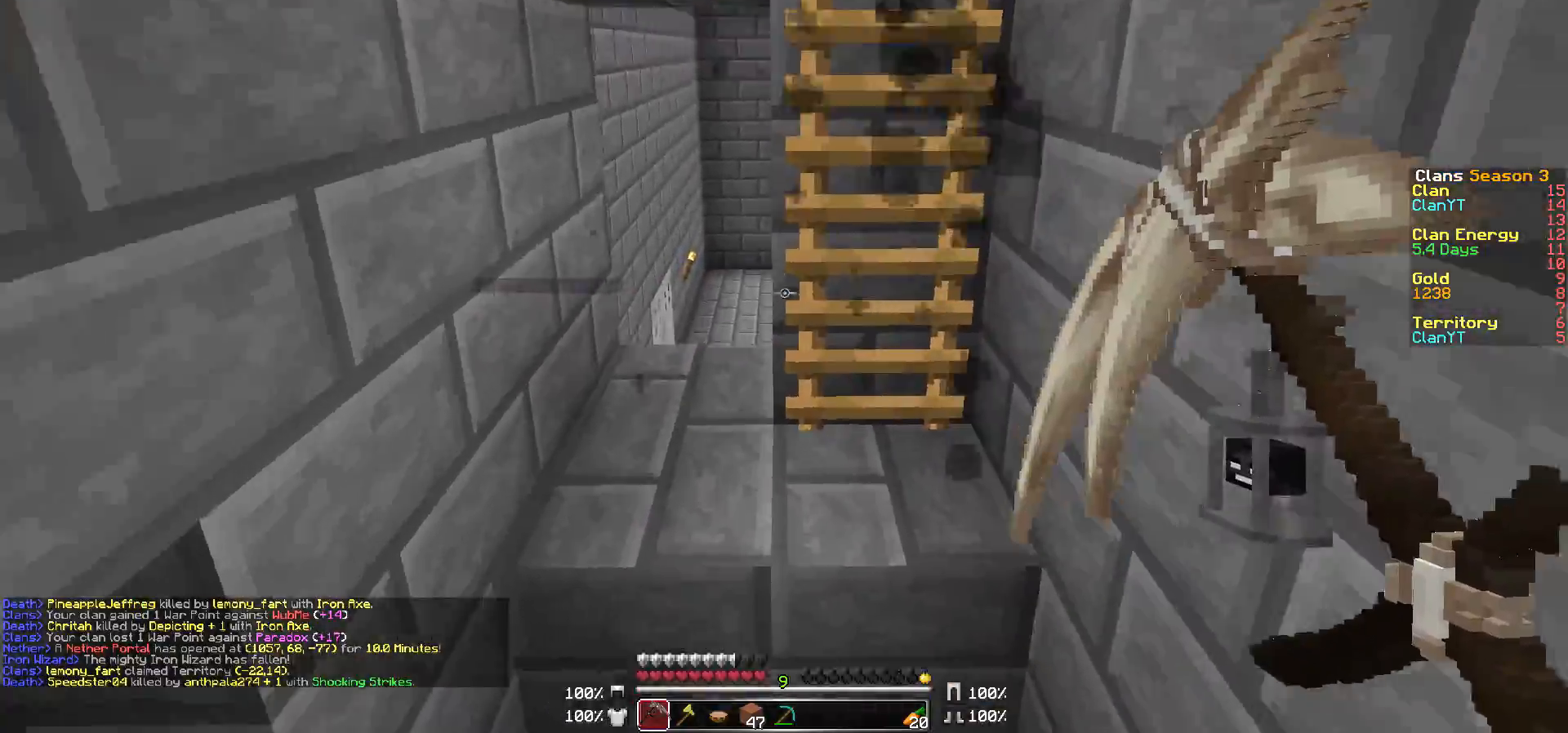
{"keys": ["w"], "mouse": [], "events": [[367, "a", "down"], [467, "a", "up"]]}
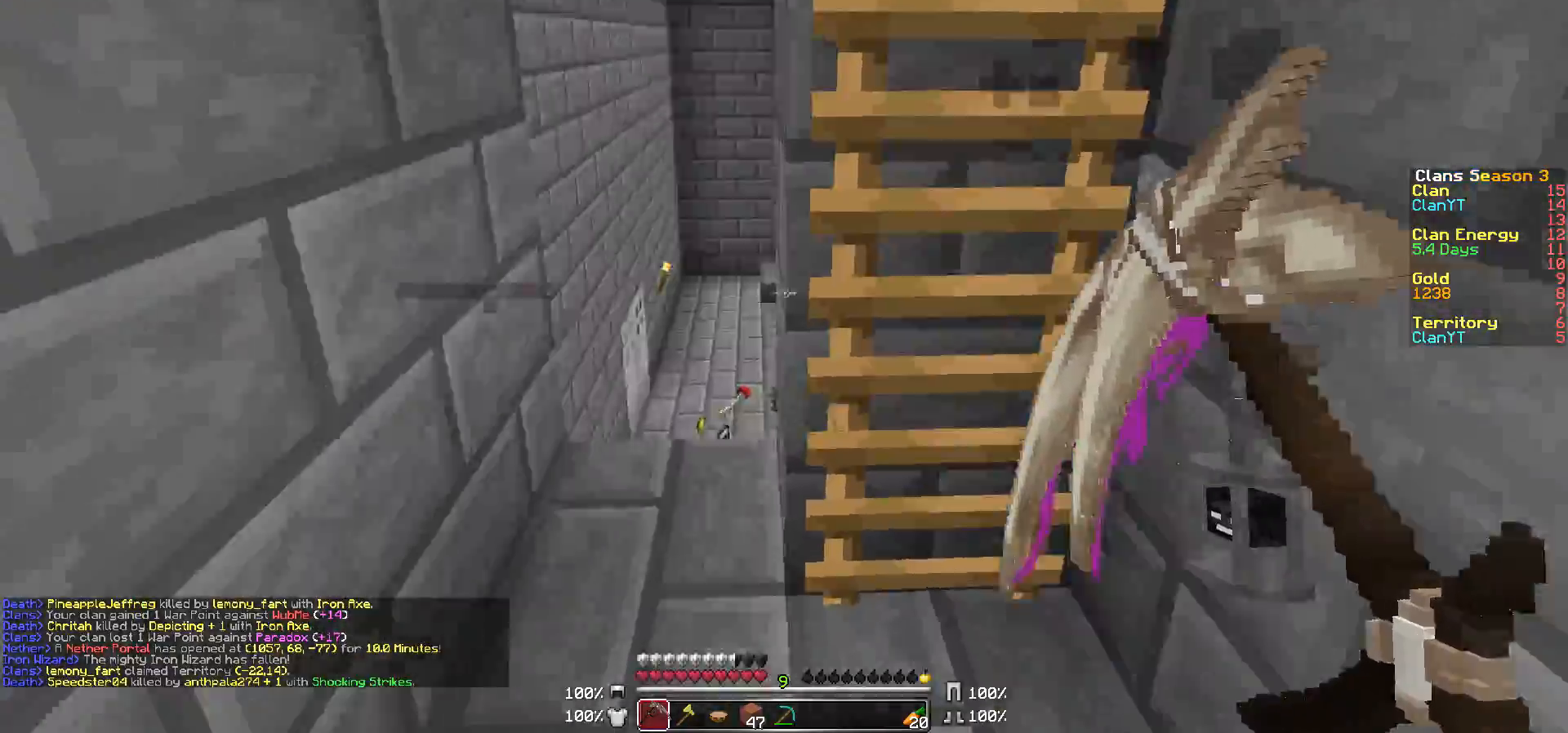
{"keys": ["w"], "mouse": ["left"], "events": [[167, "d", "down"], [267, "mouse_left", "down"], [367, "mouse_left", "up"], [417, "d", "up"], [417, "mouse_left", "down"]]}
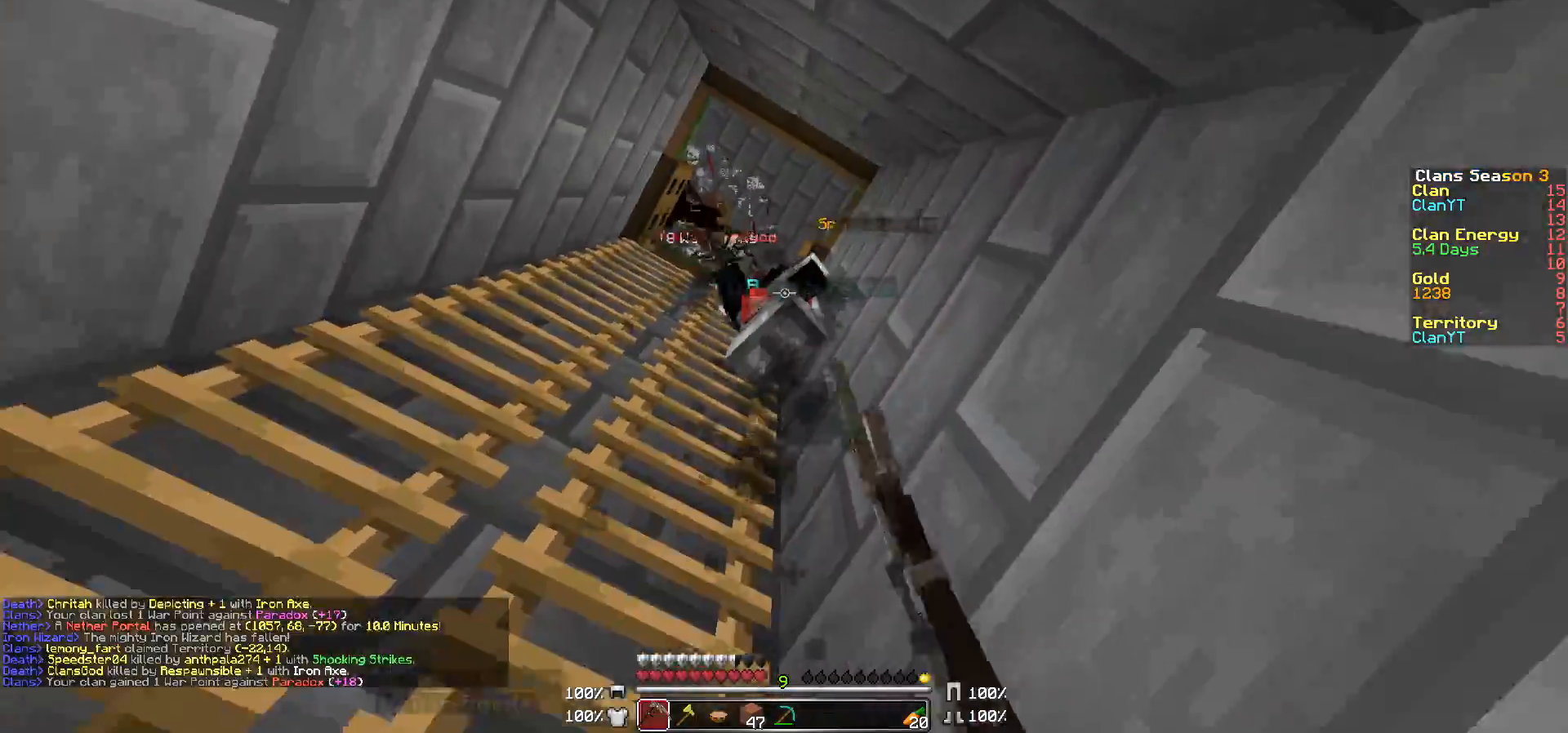
{"keys": ["d", "w"], "mouse": [], "events": [[67, "mouse_left", "up"], [117, "a", "down"], [117, "mouse_left", "down"], [283, "a", "up"], [283, "mouse_left", "up"], [333, "mouse_left", "down"], [417, "d", "down"], [417, "mouse_left", "up"]]}
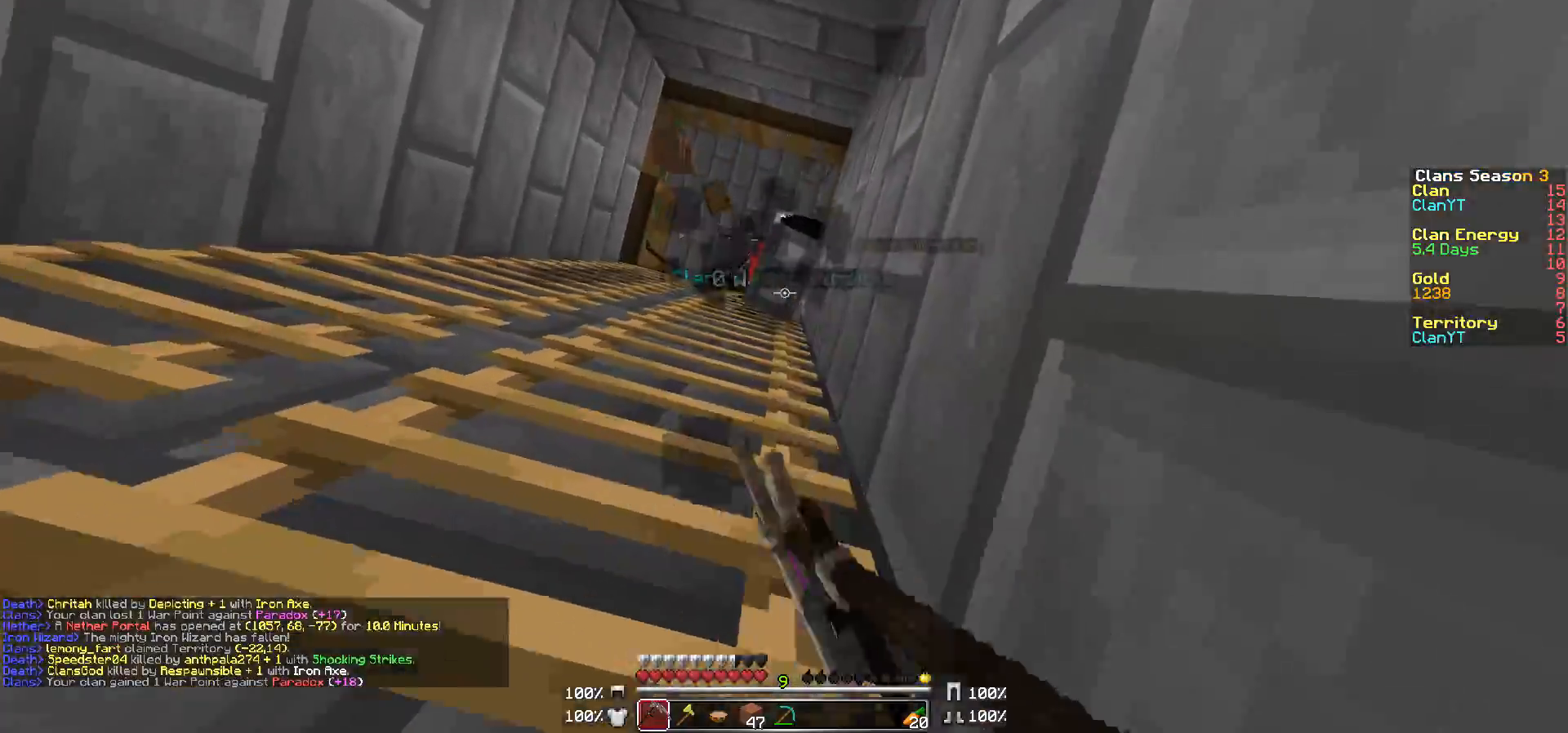
{"keys": ["a", "w"], "mouse": ["left"], "events": [[17, "mouse_left", "down"], [167, "mouse_left", "up"], [217, "d", "up"], [217, "mouse_left", "down"], [317, "a", "down"], [317, "mouse_left", "up"], [417, "mouse_left", "down"]]}
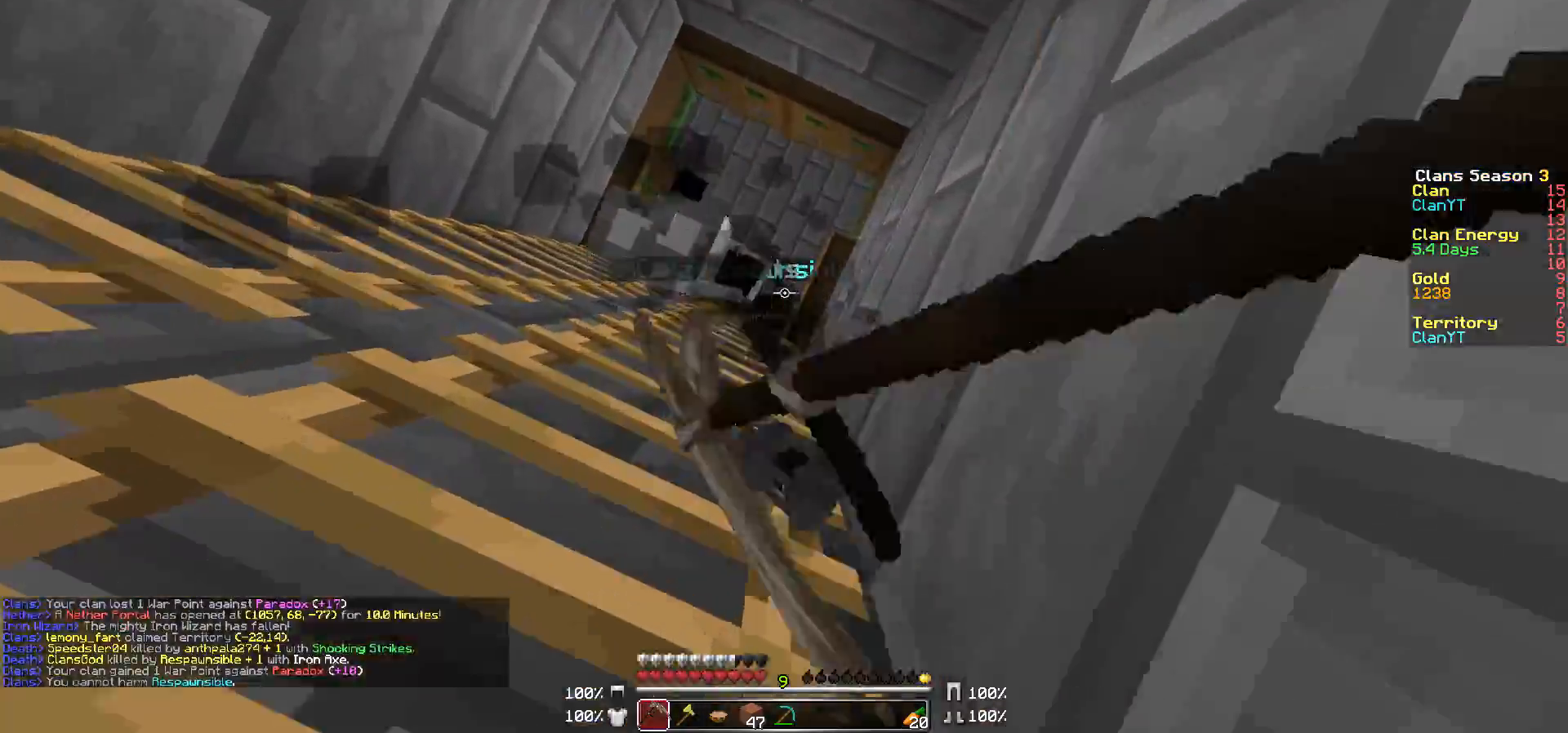
{"keys": ["w"], "mouse": ["left"], "events": [[17, "mouse_left", "up"], [117, "mouse_left", "down"], [167, "mouse_left", "up"], [217, "a", "up"], [267, "mouse_left", "down"], [317, "d", "down"], [367, "mouse_left", "up"], [417, "d", "up"], [467, "mouse_left", "down"]]}
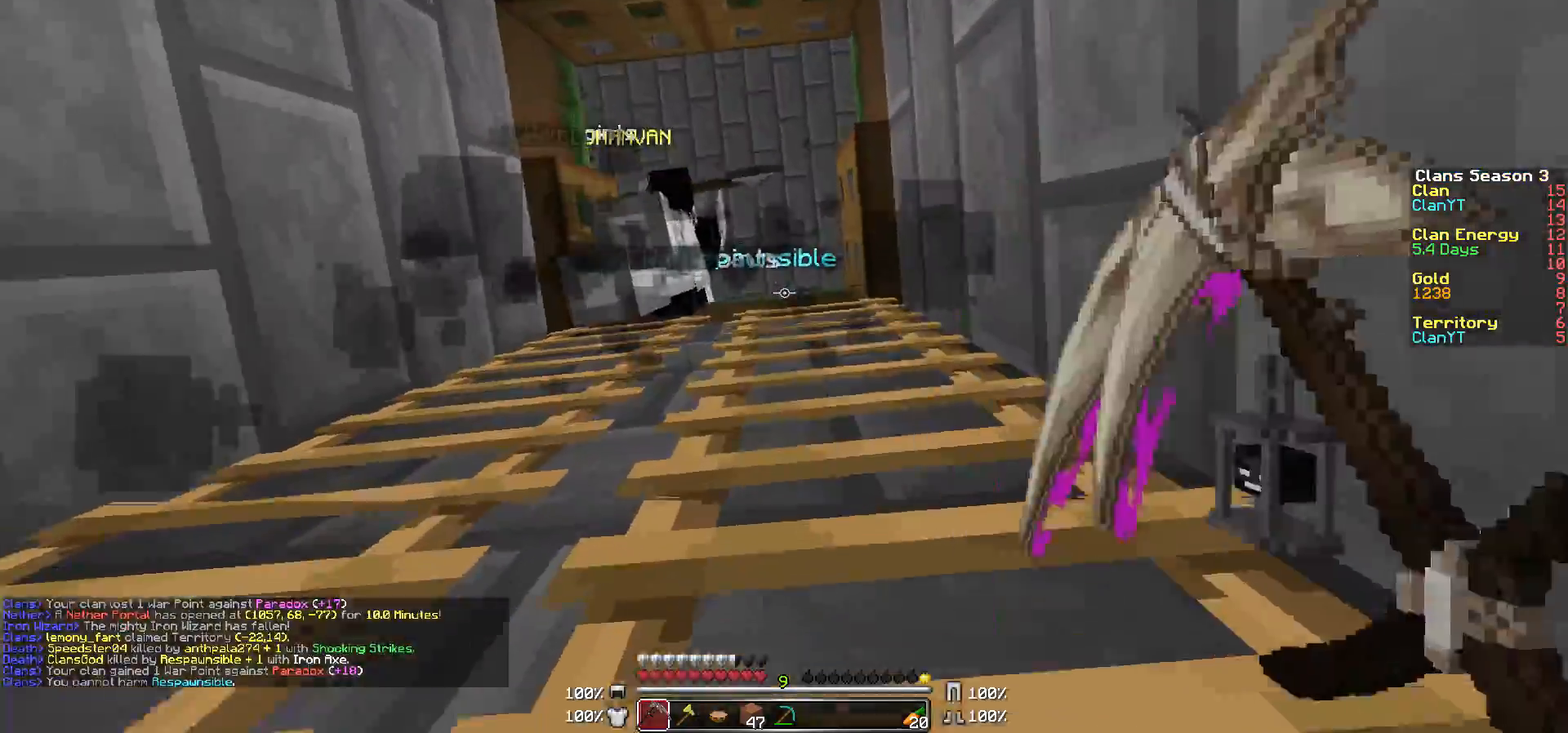
{"keys": ["d", "w"], "mouse": [], "events": [[67, "mouse_left", "up"], [117, "a", "down"], [167, "mouse_left", "down"], [217, "mouse_left", "up"], [267, "a", "up"], [317, "mouse_left", "down"], [367, "d", "down"], [417, "mouse_left", "up"]]}
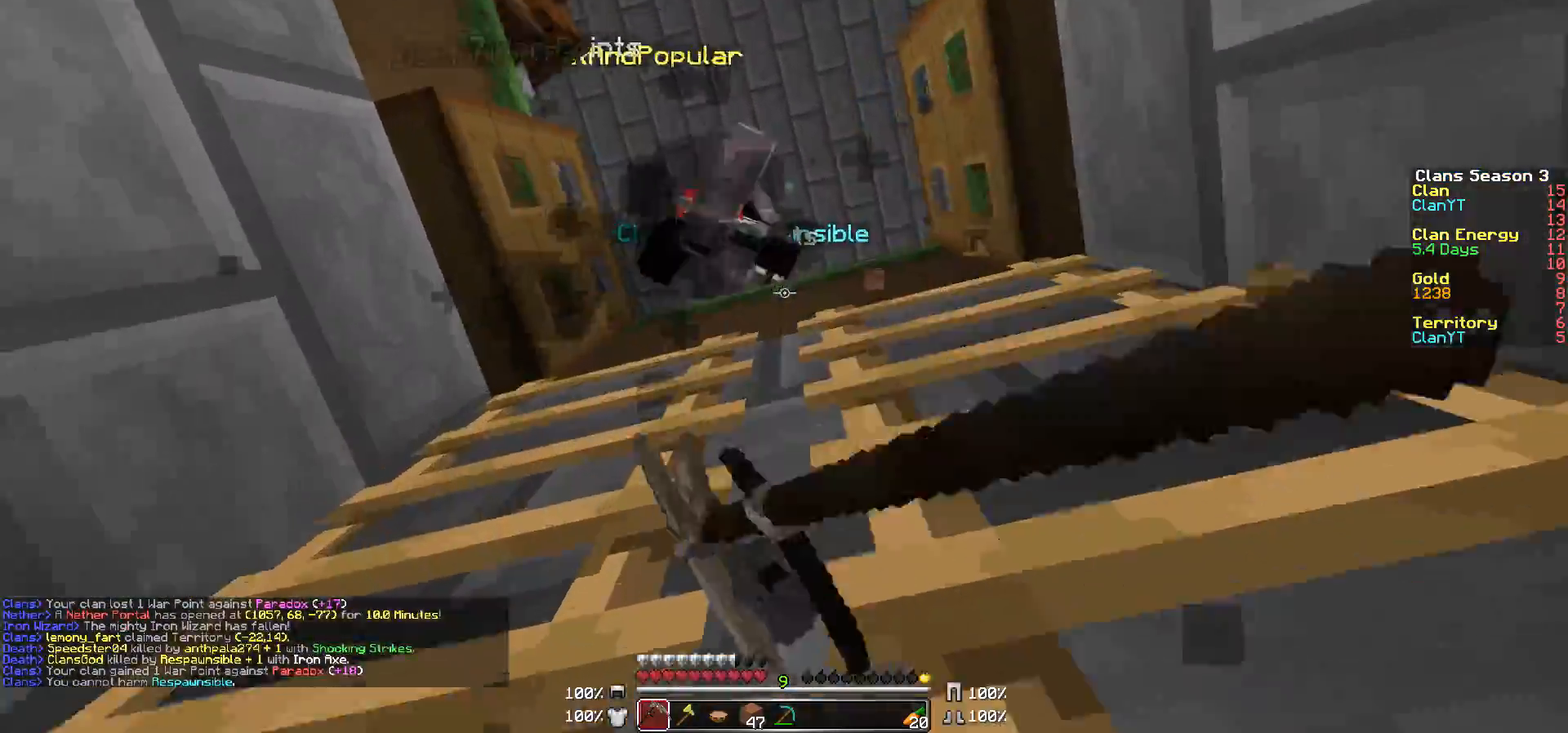
{"keys": ["d"], "mouse": [], "events": [[67, "mouse_left", "down"], [167, "mouse_left", "up"], [367, "mouse_left", "down"], [367, "w", "up"], [467, "mouse_left", "up"]]}
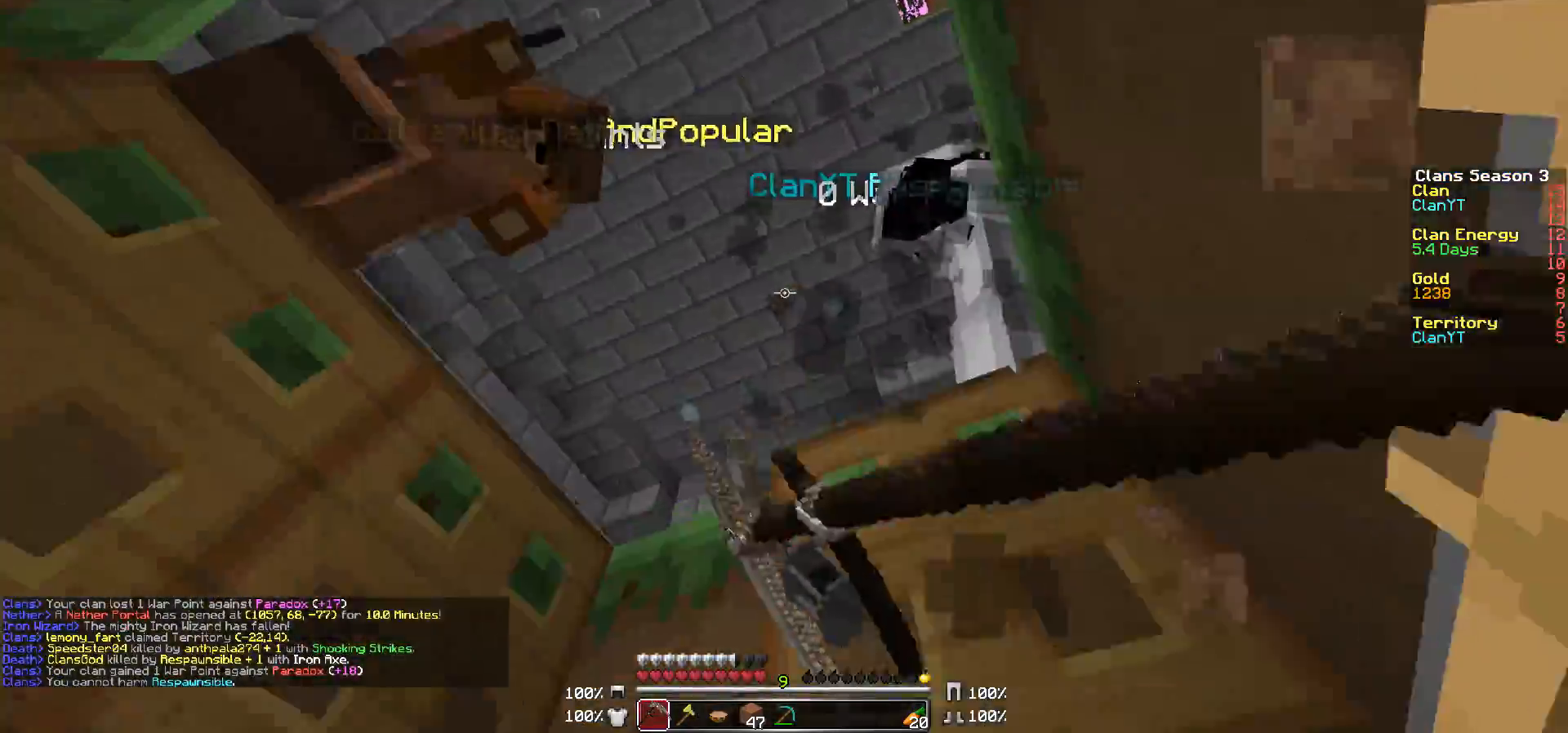
{"keys": ["a", "d"], "mouse": ["left"], "events": [[67, "mouse_left", "down"], [167, "mouse_left", "up"], [167, "s", "down"], [217, "a", "down"], [217, "mouse_left", "down"], [367, "mouse_left", "up"], [417, "mouse_left", "down"], [417, "s", "up"]]}
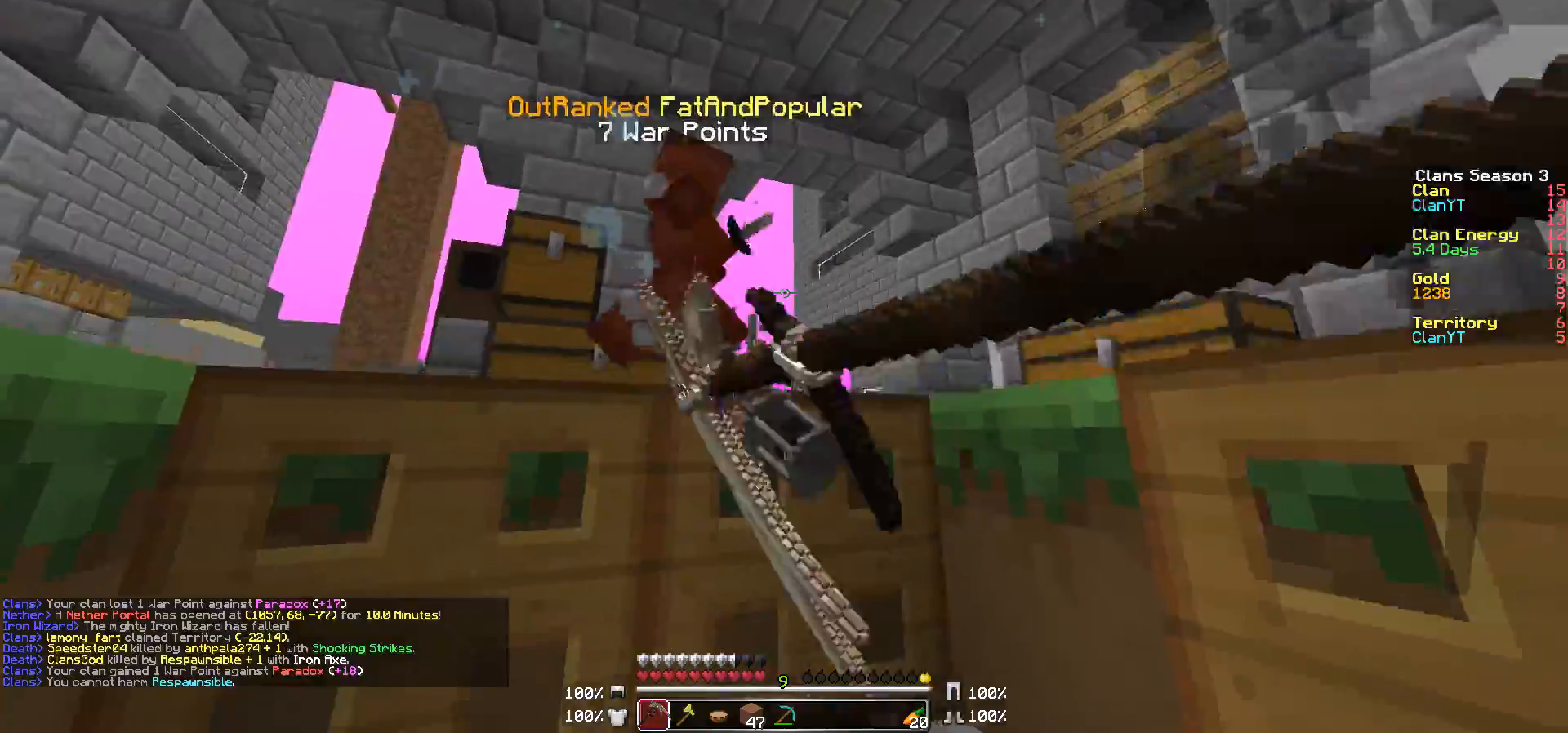
{"keys": ["a", "d", "s"], "mouse": ["left"], "events": [[67, "mouse_left", "up"], [117, "mouse_left", "down"], [167, "s", "down"], [217, "mouse_left", "up"], [267, "mouse_left", "down"], [417, "mouse_left", "up"], [467, "mouse_left", "down"]]}
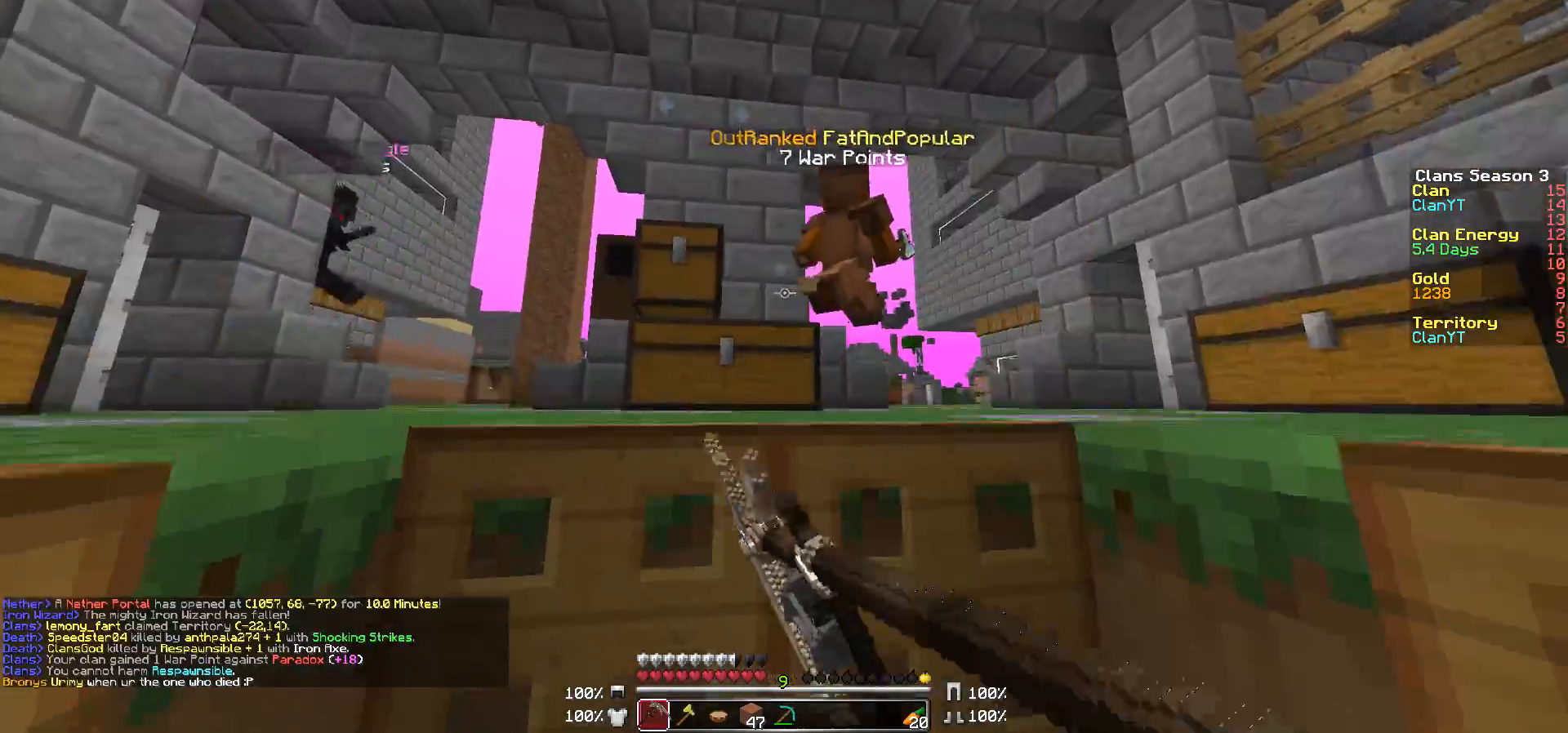
{"keys": ["a", "d", "s"], "mouse": [], "events": [[117, "mouse_left", "up"], [167, "mouse_left", "down"], [267, "mouse_left", "up"], [367, "mouse_left", "down"], [483, "mouse_left", "up"]]}
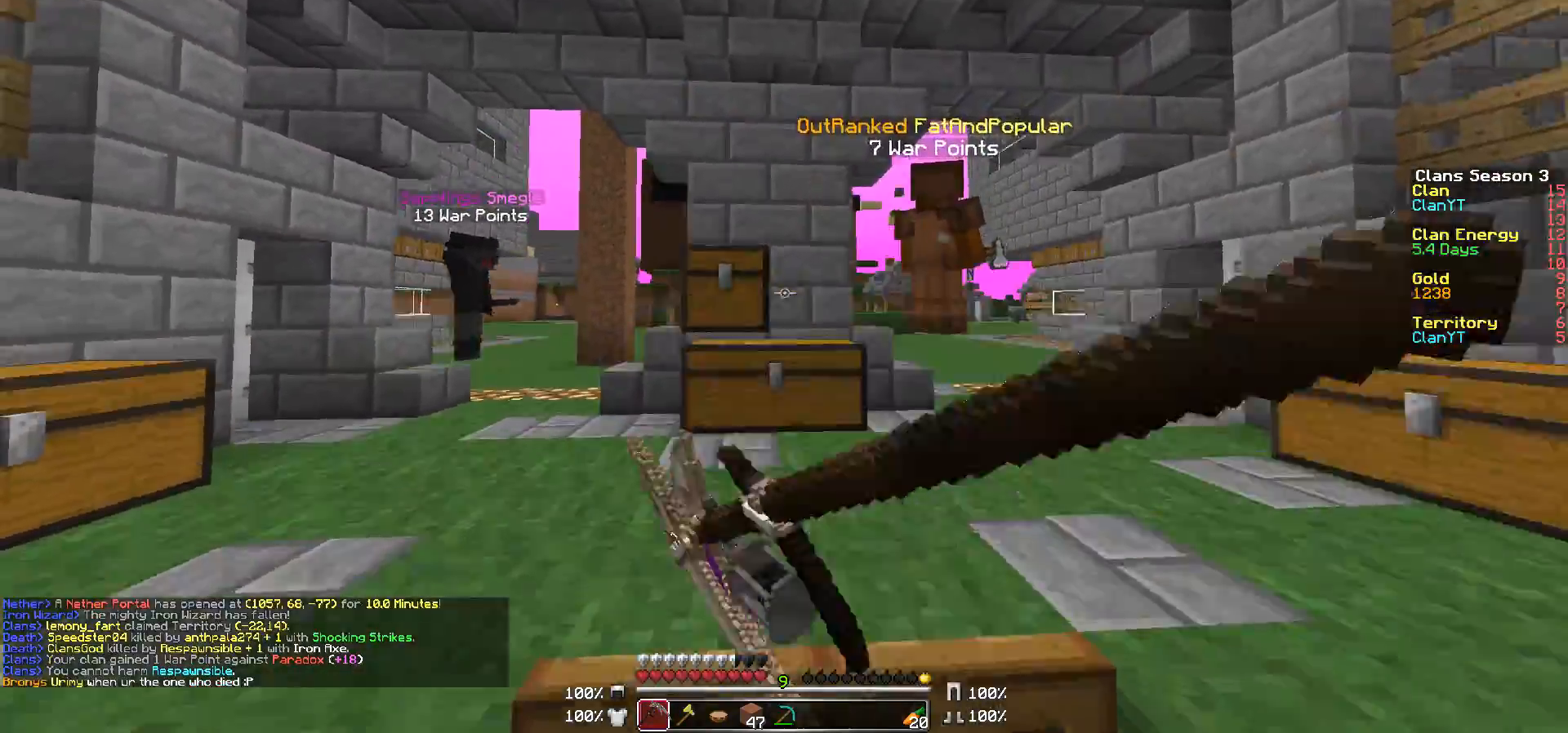
{"keys": ["w"], "mouse": ["left"], "events": [[33, "mouse_left", "down"], [67, "d", "up"], [117, "s", "up"], [167, "mouse_left", "up"], [217, "mouse_left", "down"], [217, "w", "down"], [383, "mouse_left", "up"], [417, "mouse_left", "down"], [467, "a", "up"]]}
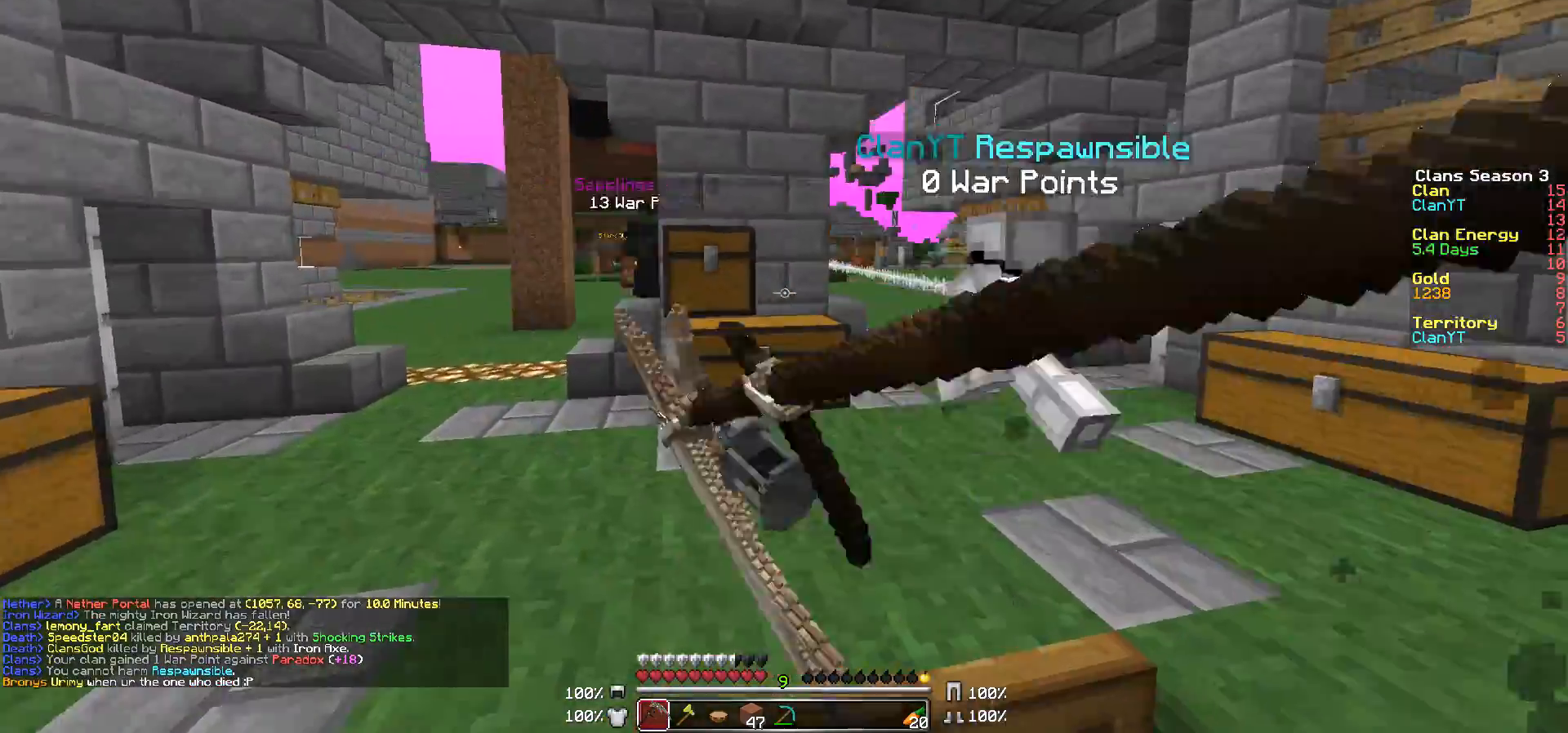
{"keys": ["a"], "mouse": [], "events": [[33, "mouse_left", "up"], [133, "mouse_left", "down"], [217, "mouse_left", "up"], [267, "a", "down"], [317, "mouse_left", "down"], [417, "mouse_left", "up"], [417, "w", "up"]]}
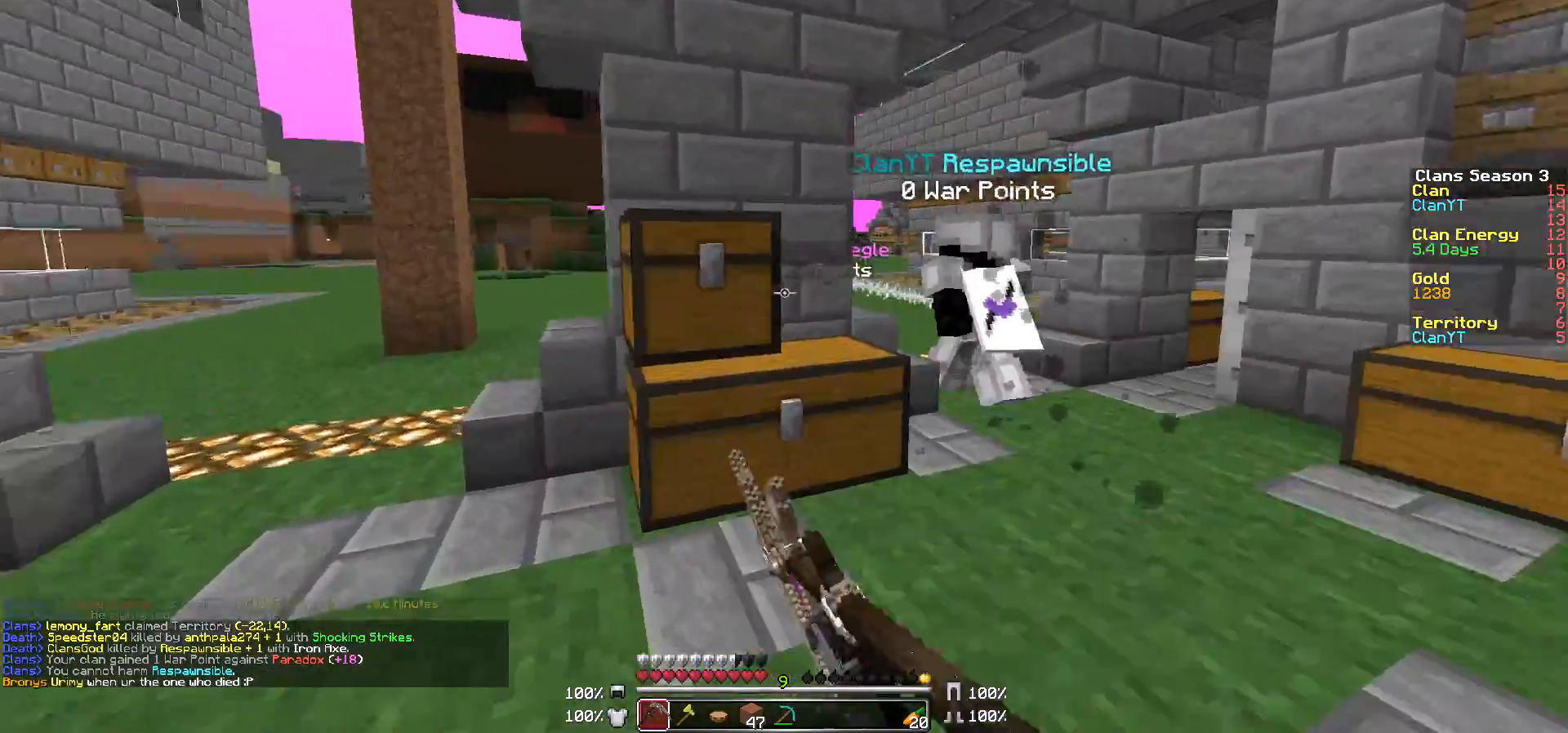
{"keys": ["d"], "mouse": [], "events": [[17, "d", "down"], [17, "mouse_left", "down"], [67, "a", "up"], [133, "mouse_left", "up"], [217, "s", "down"], [433, "s", "up"]]}